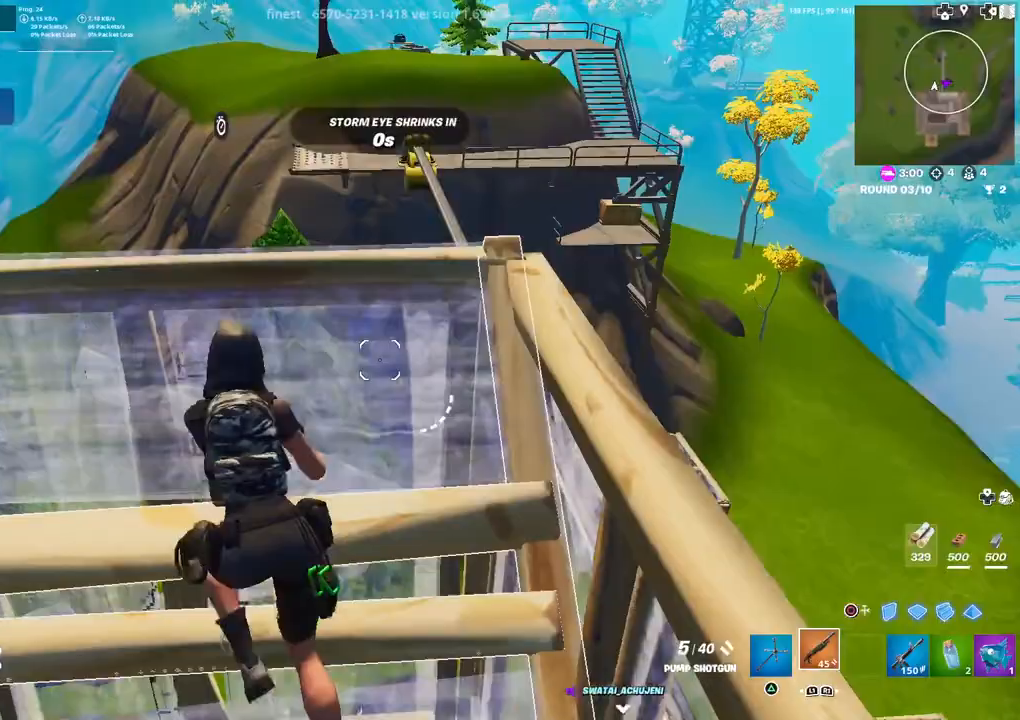
Gameplay with a controller (PlayStation layout); each line is a JSON object with the inputs held at the frame after it. "events" lists button and stick changes between this image and that frame as [ms after this image, input, new state], when the widget could be followed in between.
{"buttons": [], "left_stick": "center", "right_stick": "center", "events": [[117, "left_stick", "down-left"], [167, "left_stick", "center"]]}
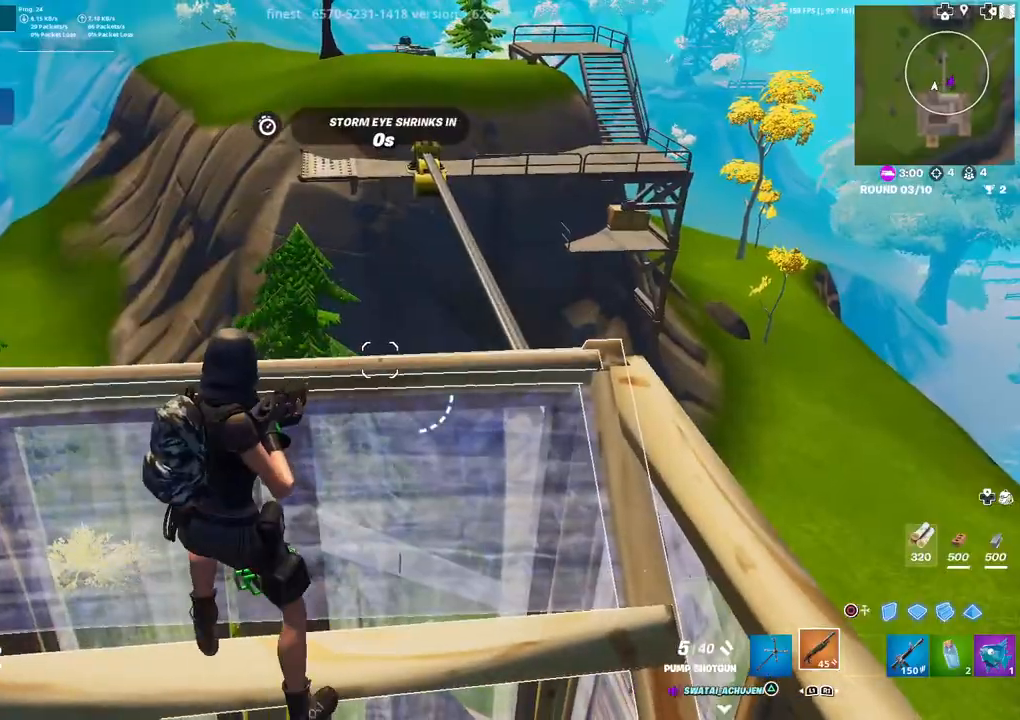
{"buttons": [], "left_stick": "center", "right_stick": "down-right", "events": [[417, "right_stick", "down-right"]]}
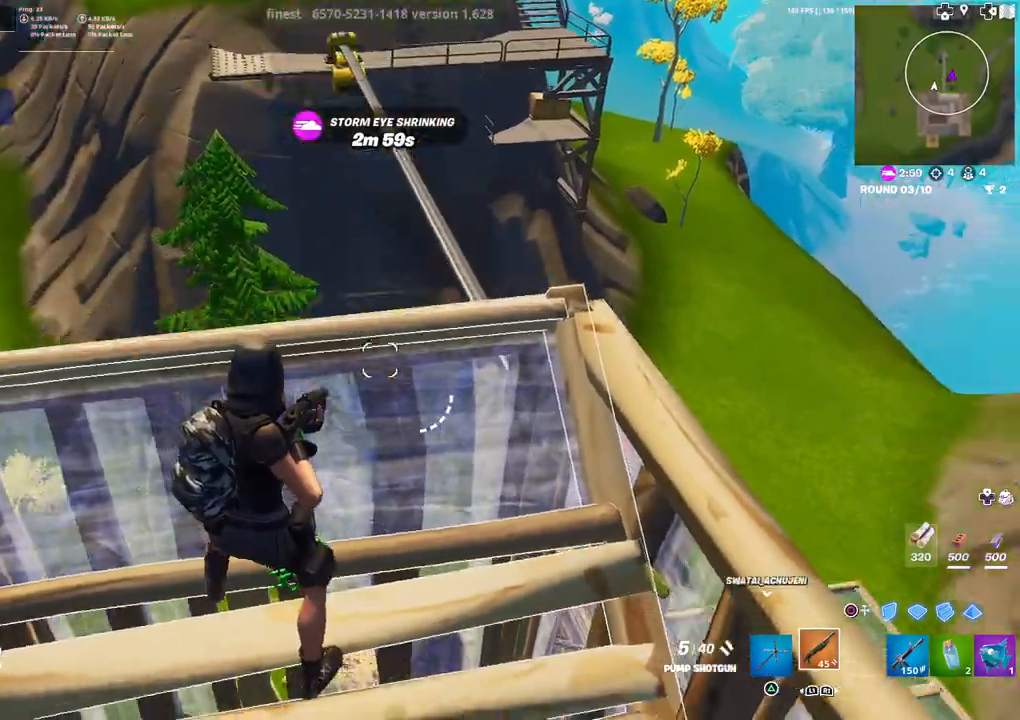
{"buttons": [], "left_stick": "center", "right_stick": "center", "events": [[67, "left_stick", "down"], [67, "right_stick", "center"], [150, "left_stick", "down-right"], [383, "left_stick", "center"]]}
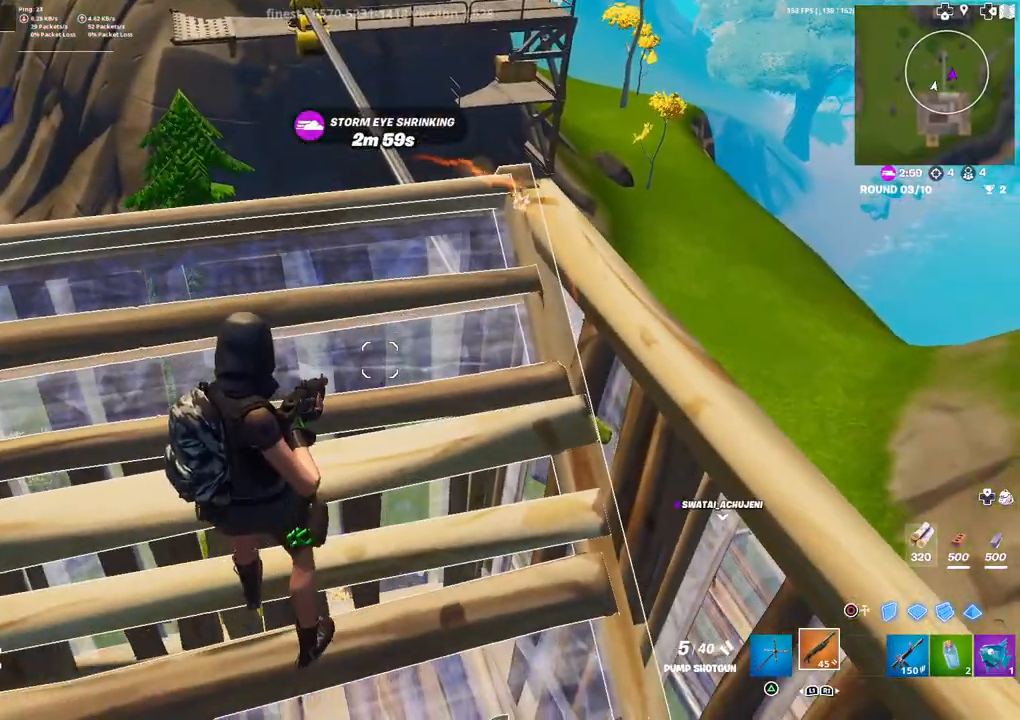
{"buttons": [], "left_stick": "center", "right_stick": "center", "events": [[367, "L3", "down"], [367, "right_stick", "down-right"], [450, "right_stick", "center"], [467, "L3", "up"]]}
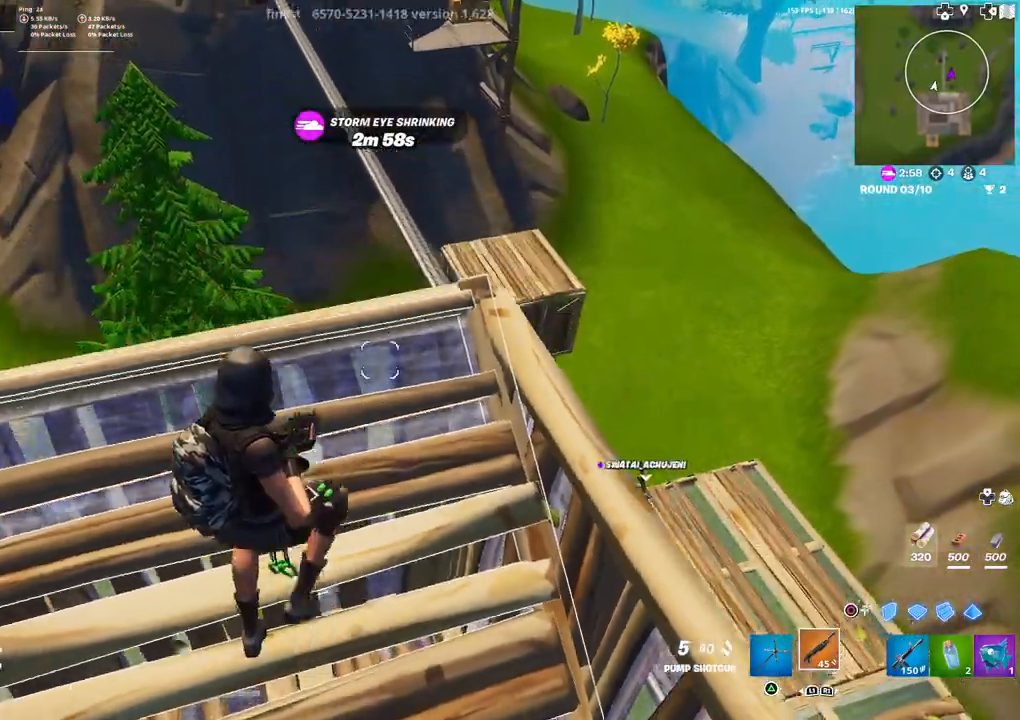
{"buttons": ["R1"], "left_stick": "up-left", "right_stick": "center", "events": [[383, "left_stick", "up-left"], [450, "R1", "down"]]}
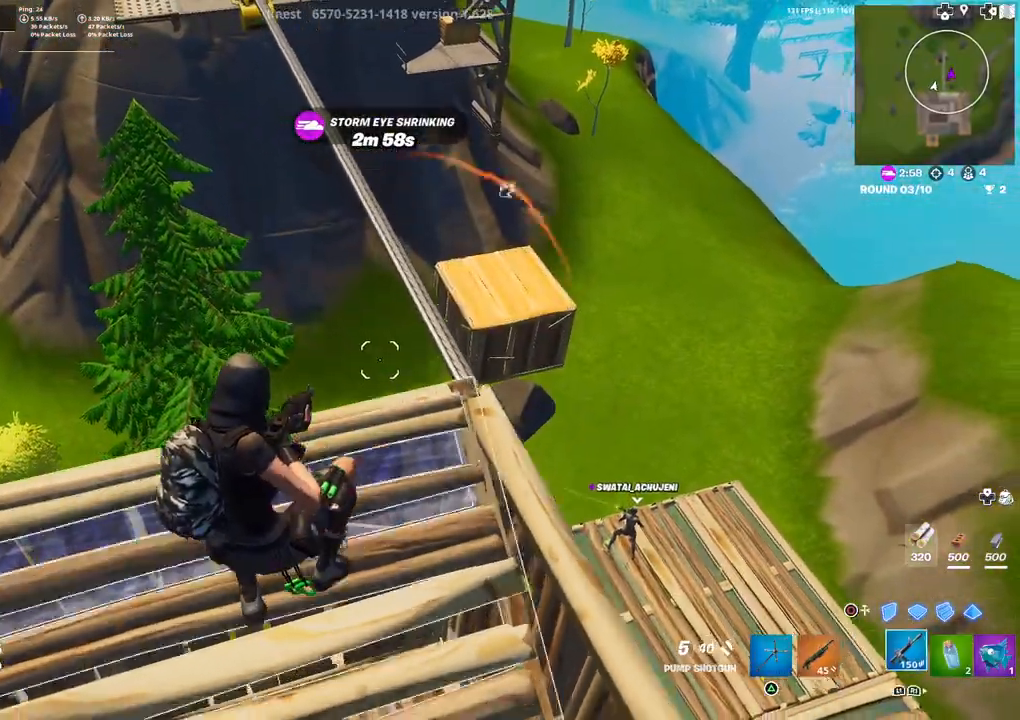
{"buttons": [], "left_stick": "up-right", "right_stick": "center", "events": [[33, "R1", "up"], [33, "right_stick", "right"], [133, "L1", "down"], [200, "L1", "up"], [250, "left_stick", "center"], [317, "left_stick", "up-right"], [433, "right_stick", "center"]]}
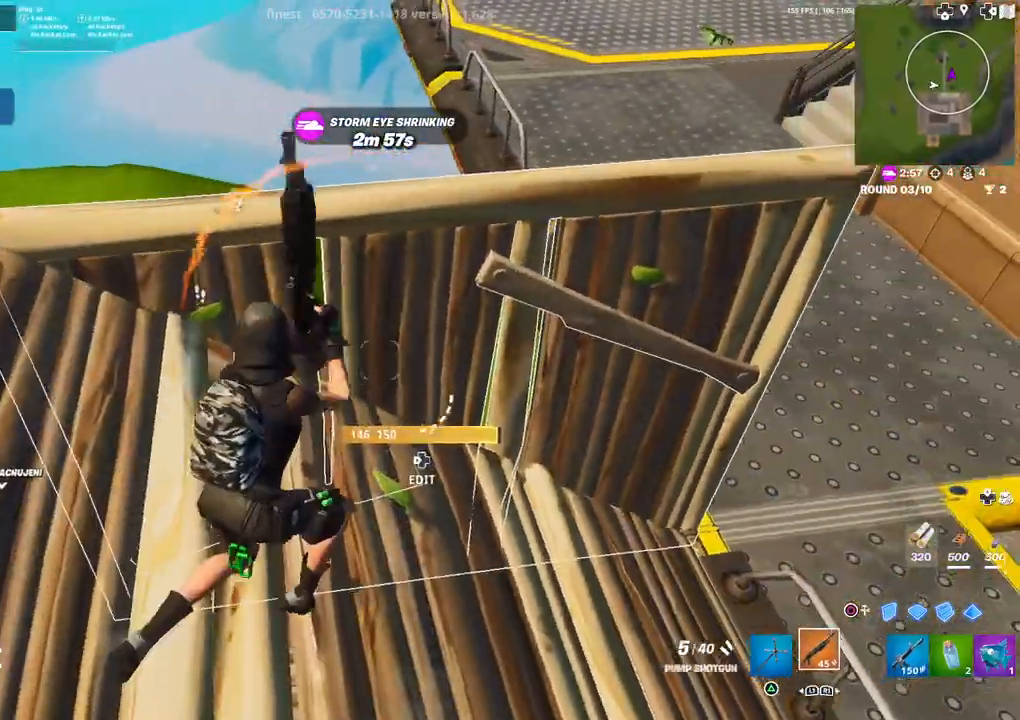
{"buttons": [], "left_stick": "up", "right_stick": "center", "events": [[17, "L3", "down"], [117, "L3", "up"], [217, "CIRCLE", "down"], [233, "left_stick", "up"], [283, "CIRCLE", "up"], [367, "R1", "down"], [400, "CIRCLE", "down"], [450, "CIRCLE", "up"], [450, "R1", "up"]]}
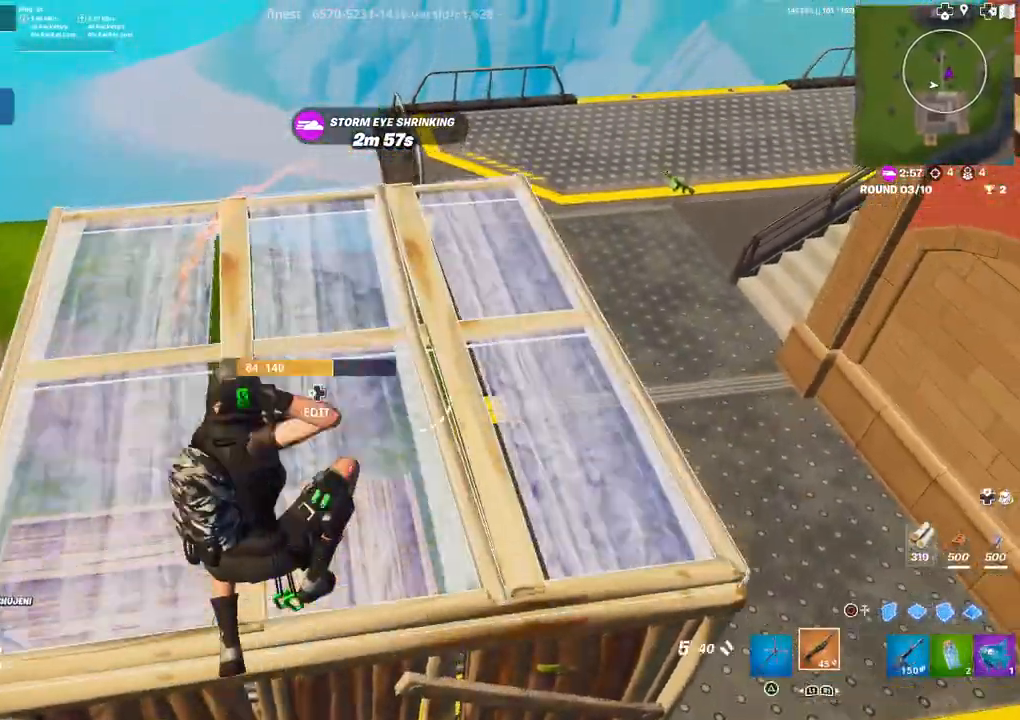
{"buttons": [], "left_stick": "up", "right_stick": "center", "events": []}
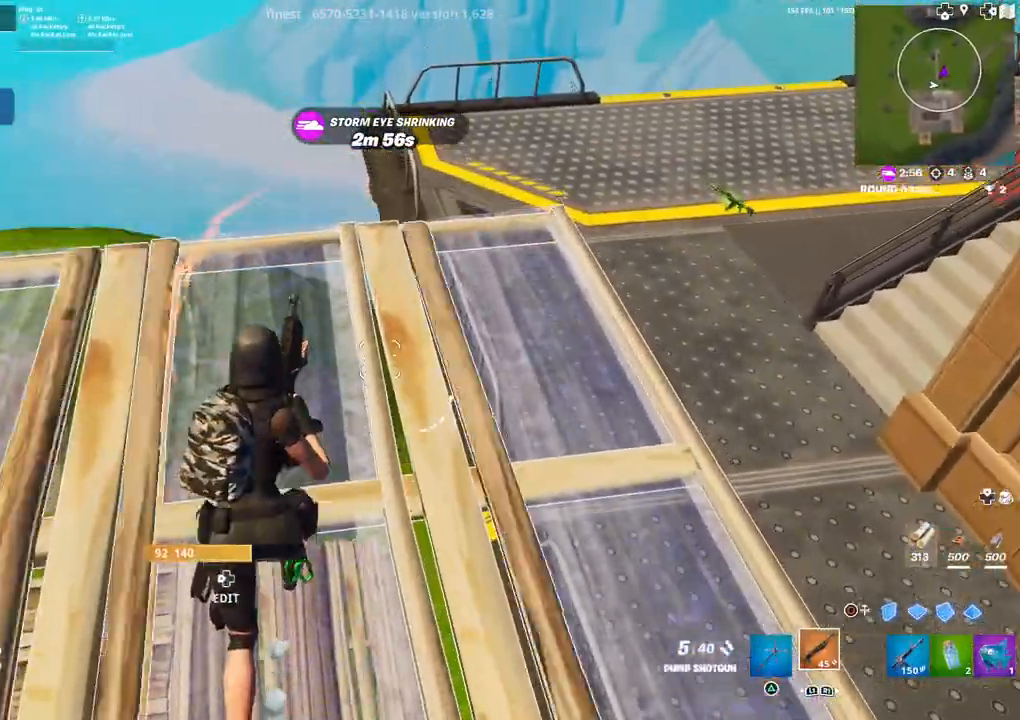
{"buttons": ["L3"], "left_stick": "up", "right_stick": "right", "events": [[433, "right_stick", "right"], [500, "L3", "down"]]}
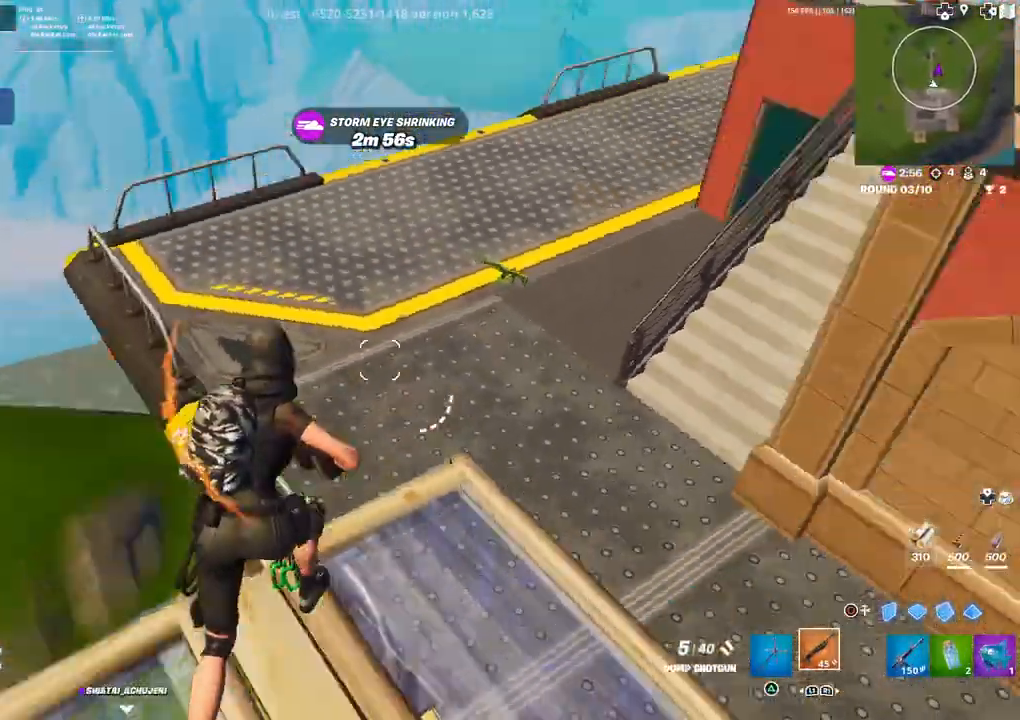
{"buttons": [], "left_stick": "up", "right_stick": "center", "events": [[67, "right_stick", "center"], [117, "L3", "up"]]}
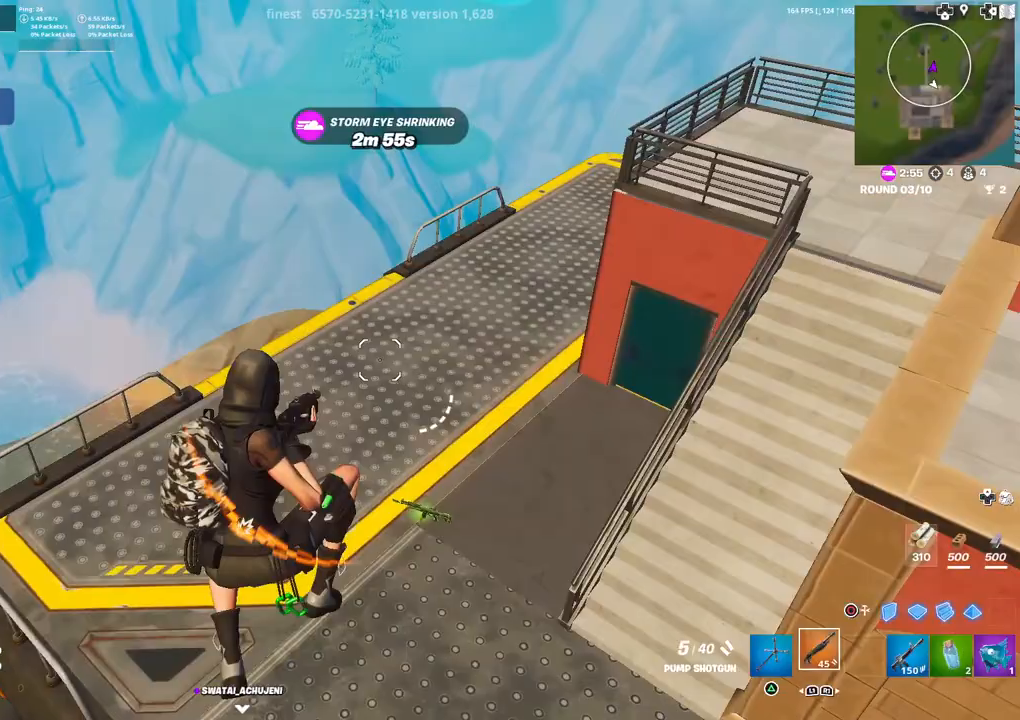
{"buttons": [], "left_stick": "up-left", "right_stick": "left", "events": [[117, "TRIANGLE", "down"], [183, "TRIANGLE", "up"], [300, "right_stick", "left"], [383, "left_stick", "up-left"]]}
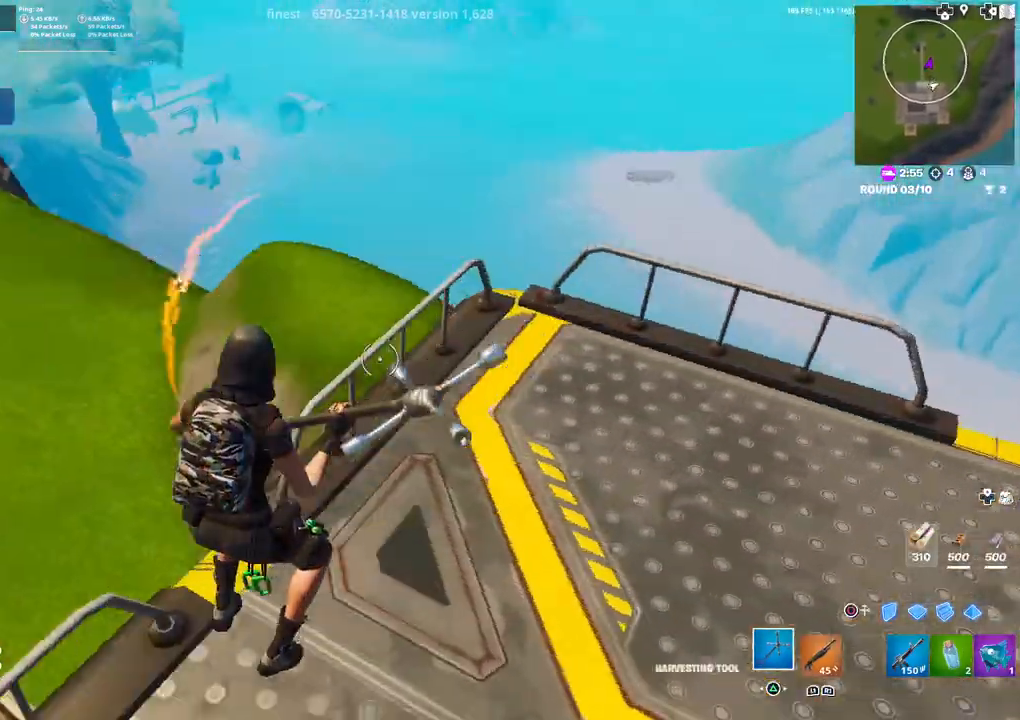
{"buttons": [], "left_stick": "up-left", "right_stick": "center", "events": [[183, "right_stick", "center"], [233, "R1", "down"], [300, "R1", "up"], [350, "R1", "down"], [433, "R1", "up"]]}
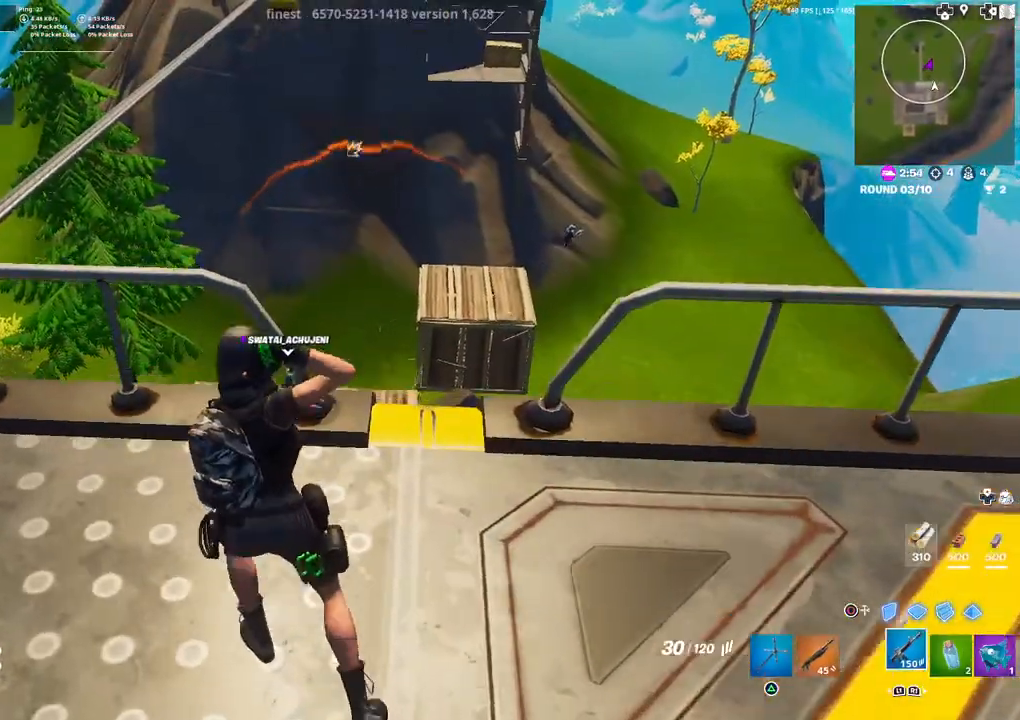
{"buttons": ["L2"], "left_stick": "up", "right_stick": "up-left", "events": [[33, "left_stick", "center"], [83, "left_stick", "down-left"], [133, "right_stick", "up-right"], [233, "right_stick", "center"], [267, "left_stick", "up-right"], [283, "R3", "down"], [350, "R3", "up"], [383, "left_stick", "up"], [400, "right_stick", "left"], [450, "L2", "down"], [467, "right_stick", "up-left"]]}
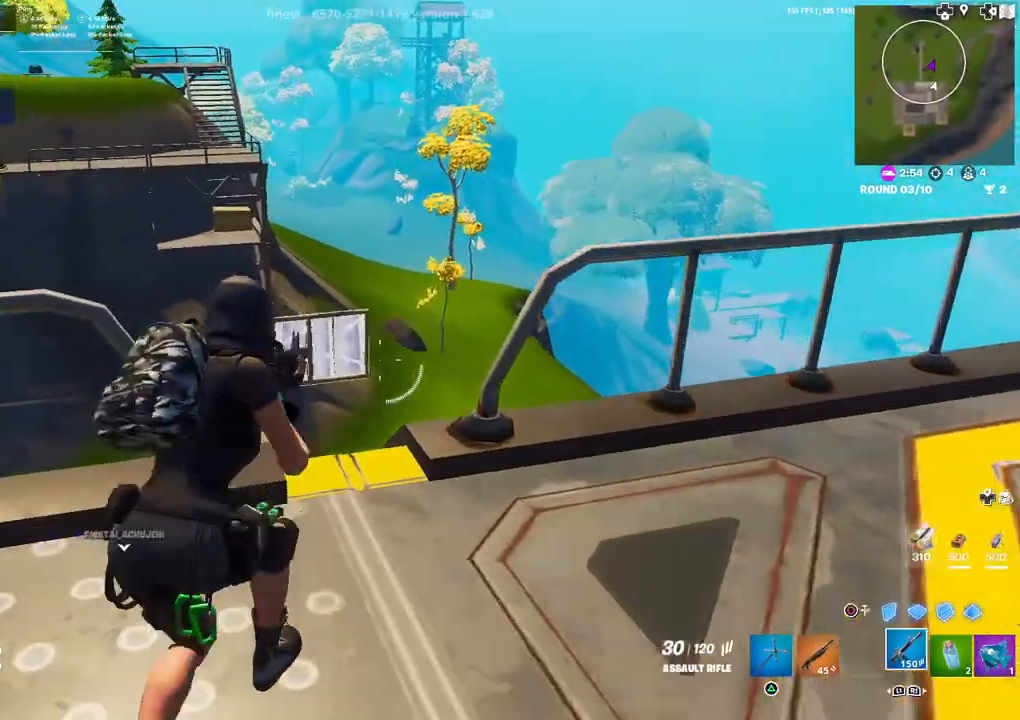
{"buttons": ["L2"], "left_stick": "center", "right_stick": "center", "events": [[217, "left_stick", "center"], [467, "right_stick", "center"]]}
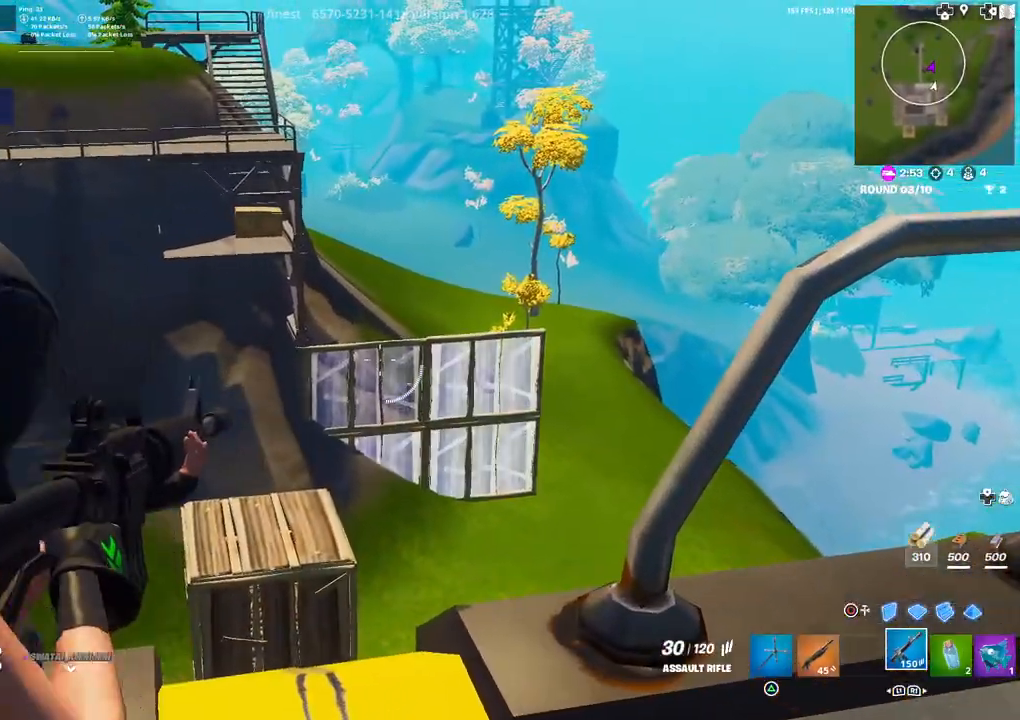
{"buttons": ["L2"], "left_stick": "center", "right_stick": "center", "events": [[183, "right_stick", "down-right"], [350, "right_stick", "center"]]}
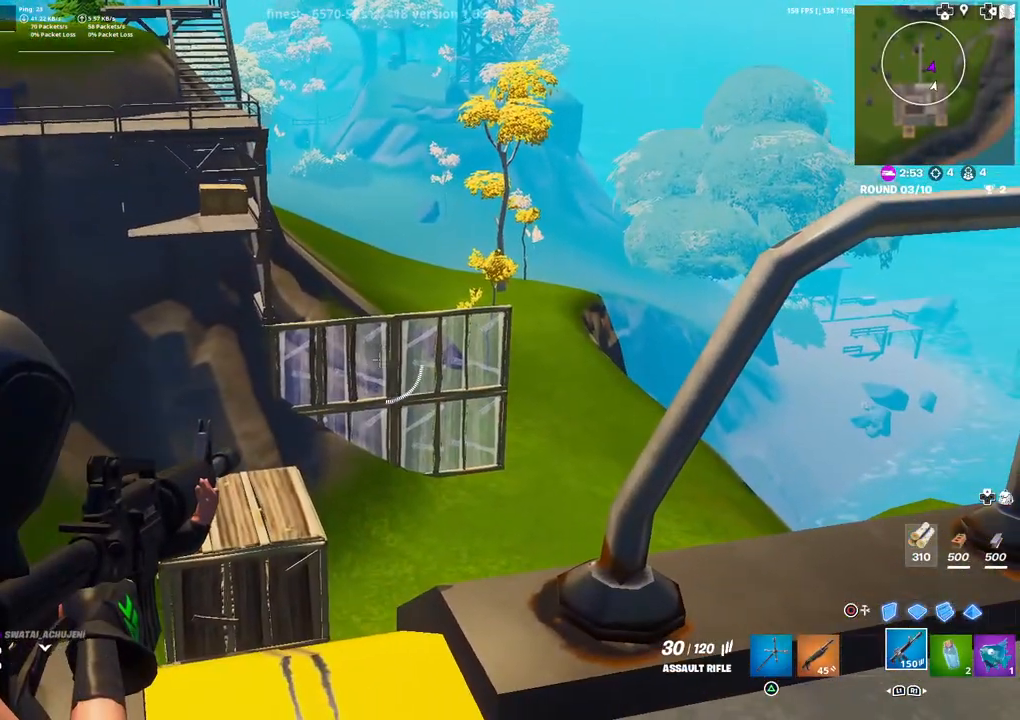
{"buttons": ["L2"], "left_stick": "center", "right_stick": "up", "events": [[83, "left_stick", "left"], [133, "left_stick", "down-left"], [250, "right_stick", "up"], [267, "left_stick", "center"]]}
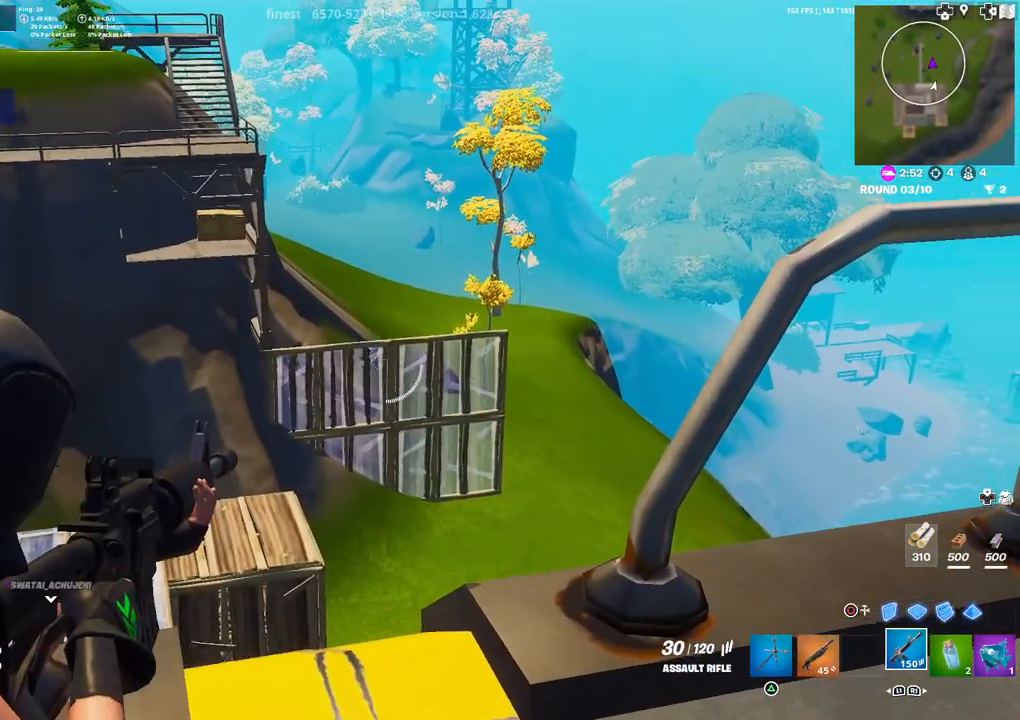
{"buttons": ["L2"], "left_stick": "center", "right_stick": "center", "events": [[17, "right_stick", "up-left"], [367, "right_stick", "center"]]}
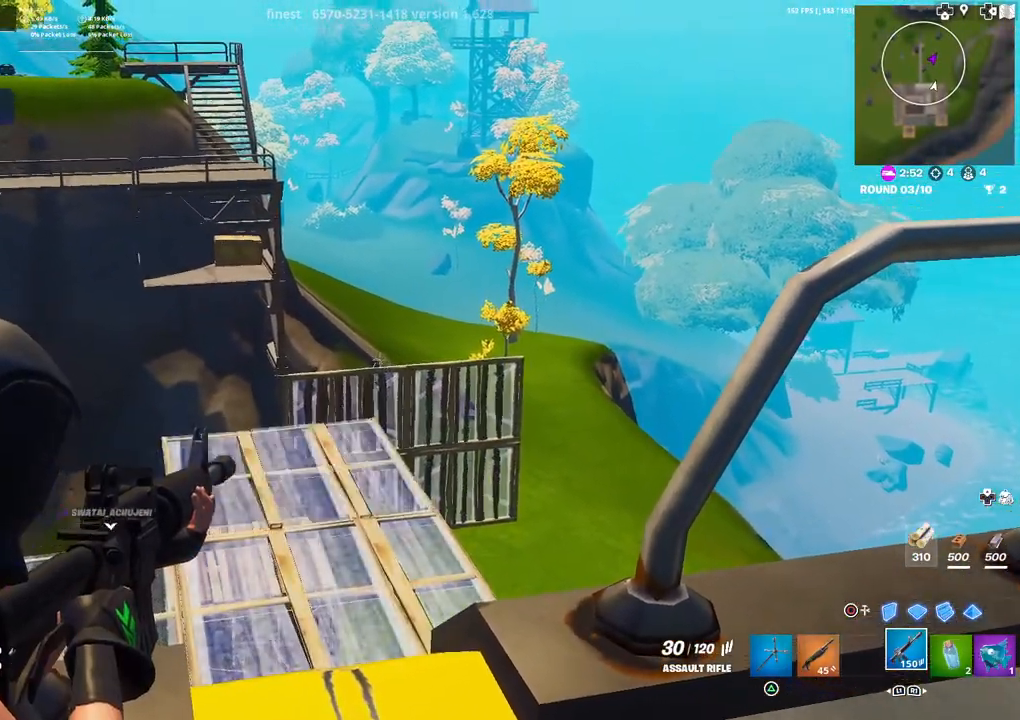
{"buttons": ["L2"], "left_stick": "center", "right_stick": "center", "events": [[200, "right_stick", "left"], [350, "R2", "down"], [350, "right_stick", "center"], [467, "R2", "up"]]}
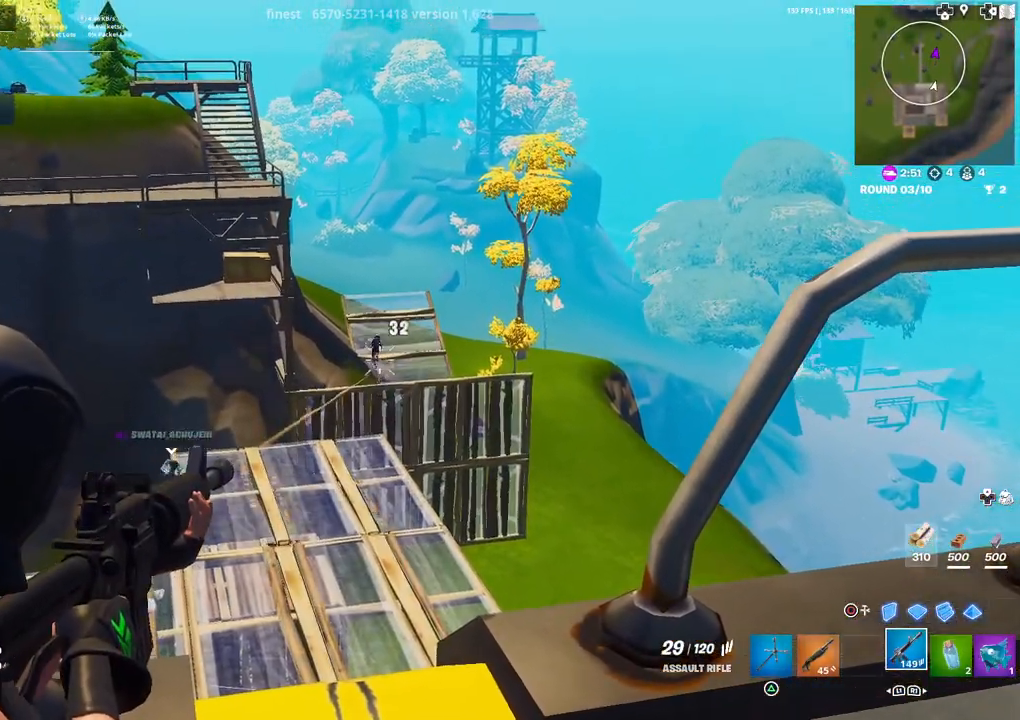
{"buttons": ["L2"], "left_stick": "center", "right_stick": "up-left", "events": [[33, "right_stick", "up-left"]]}
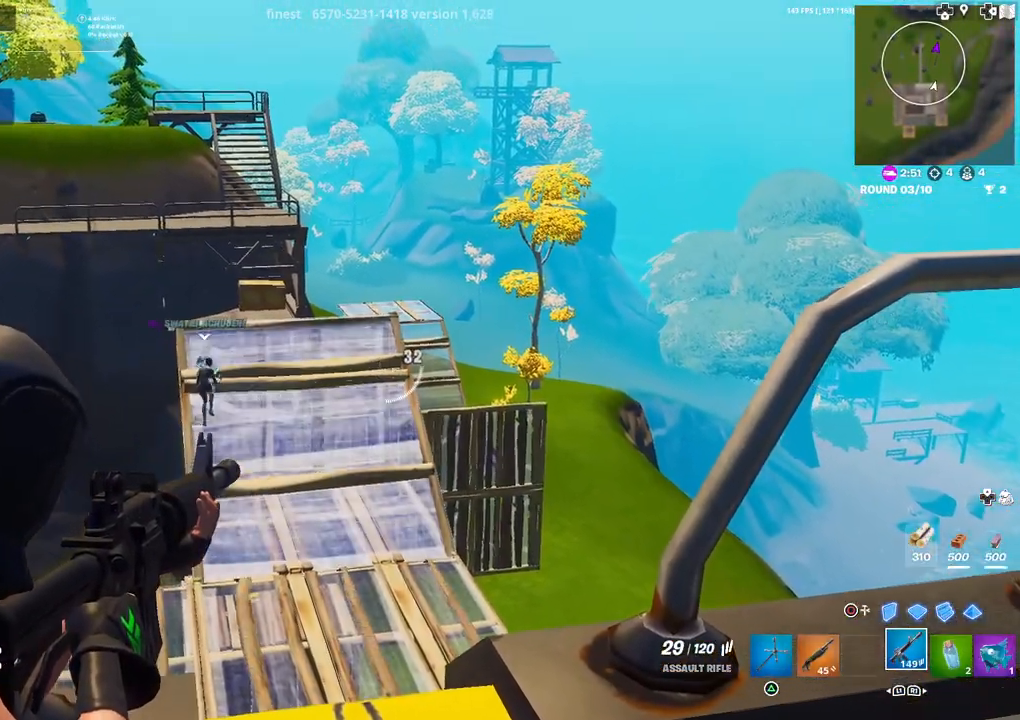
{"buttons": ["L3"], "left_stick": "up-right", "right_stick": "center", "events": [[200, "right_stick", "center"], [250, "L2", "up"], [250, "right_stick", "down-left"], [267, "left_stick", "up-right"], [417, "right_stick", "center"], [500, "L3", "down"]]}
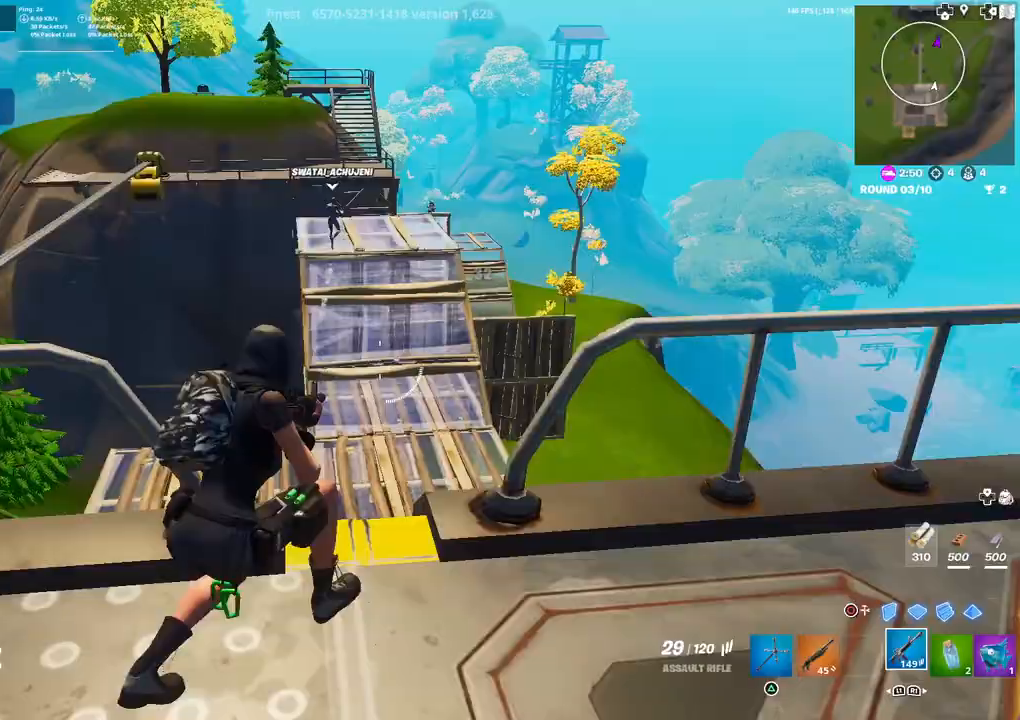
{"buttons": [], "left_stick": "up-left", "right_stick": "center", "events": [[83, "right_stick", "down-left"], [100, "L3", "up"], [217, "L3", "down"], [217, "right_stick", "center"], [233, "left_stick", "up"], [317, "L3", "up"], [500, "left_stick", "up-left"]]}
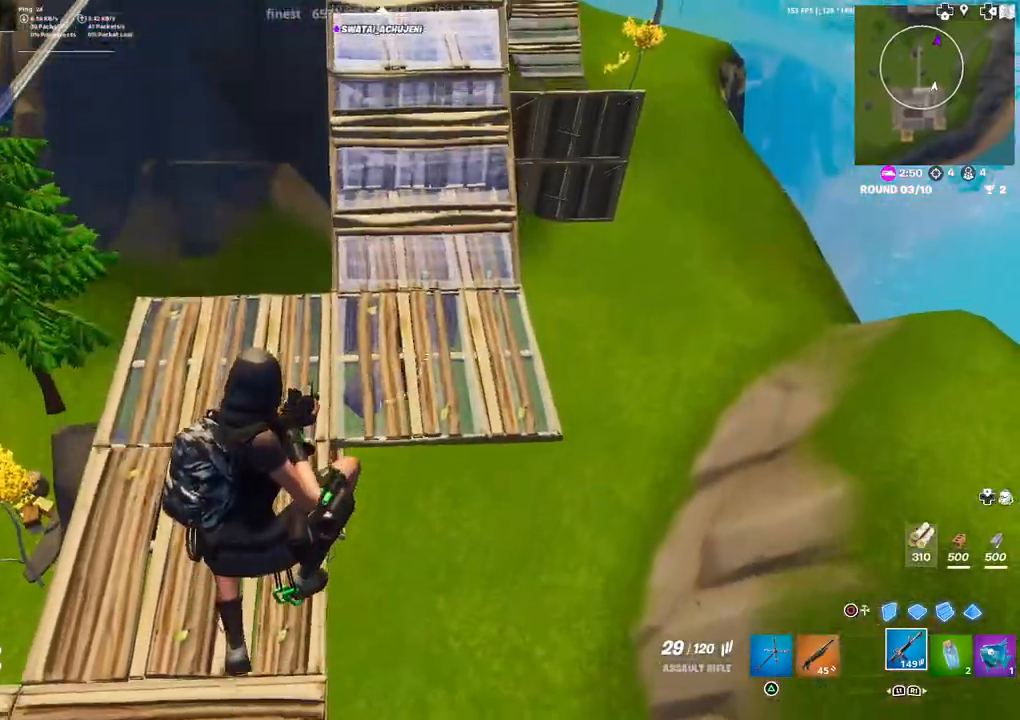
{"buttons": [], "left_stick": "up-left", "right_stick": "center", "events": [[367, "right_stick", "left"], [467, "right_stick", "center"]]}
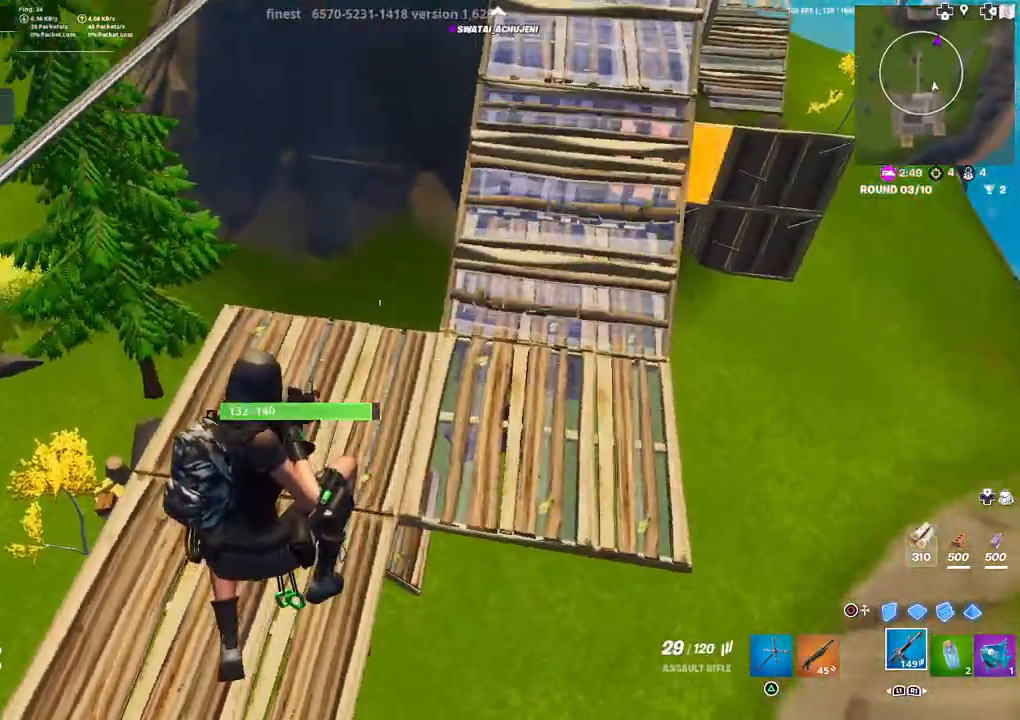
{"buttons": [], "left_stick": "up", "right_stick": "up-right", "events": [[117, "L1", "down"], [150, "right_stick", "left"], [233, "L1", "up"], [267, "right_stick", "center"], [367, "right_stick", "up-right"], [467, "left_stick", "up"]]}
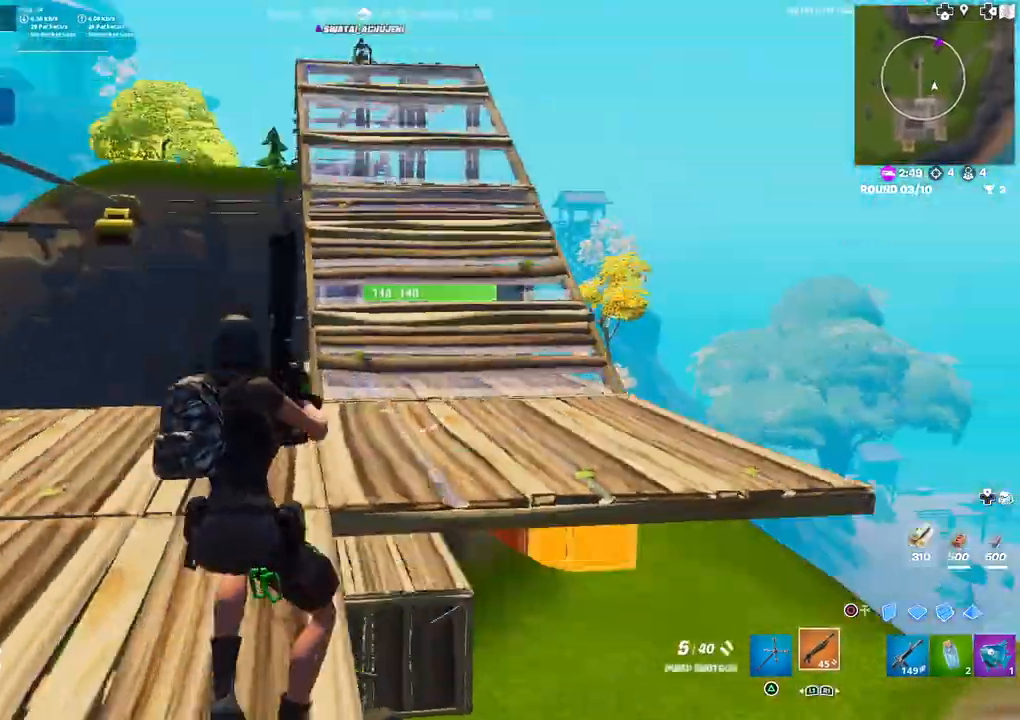
{"buttons": [], "left_stick": "up", "right_stick": "center", "events": [[50, "right_stick", "center"], [300, "L3", "down"], [400, "L3", "up"]]}
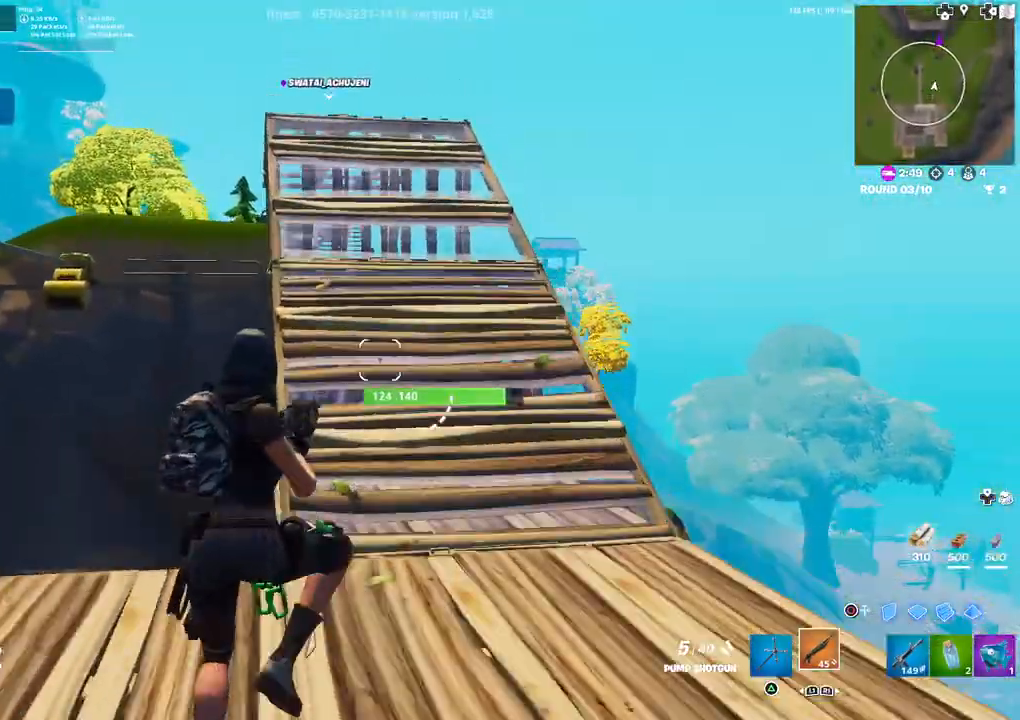
{"buttons": [], "left_stick": "up", "right_stick": "center", "events": [[83, "TRIANGLE", "down"], [133, "TRIANGLE", "up"]]}
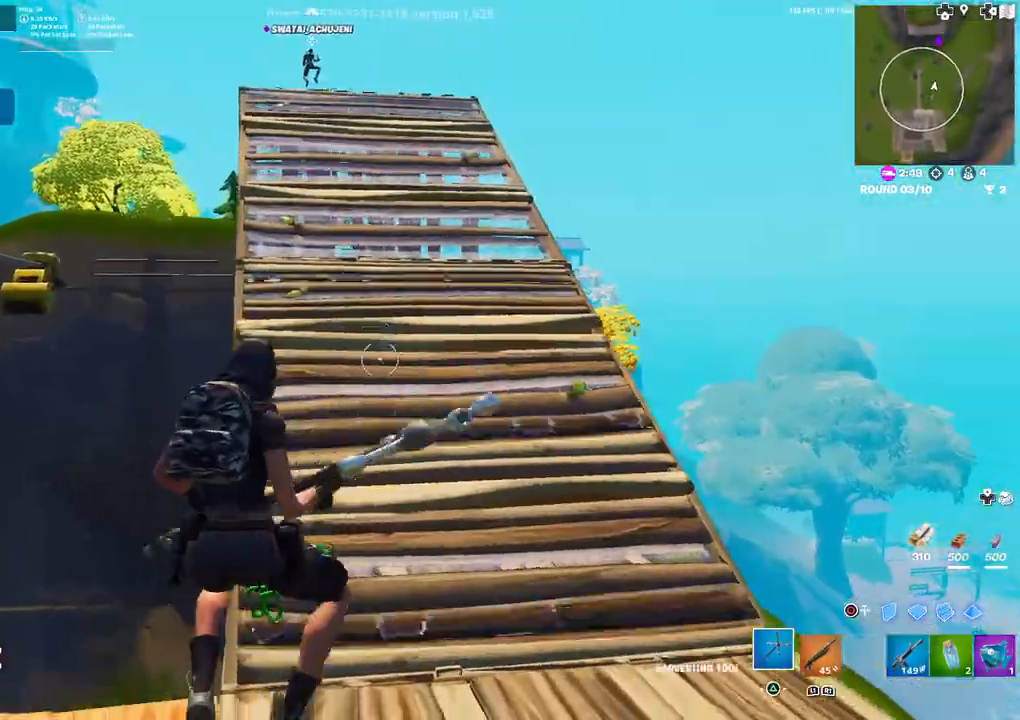
{"buttons": [], "left_stick": "up", "right_stick": "center", "events": []}
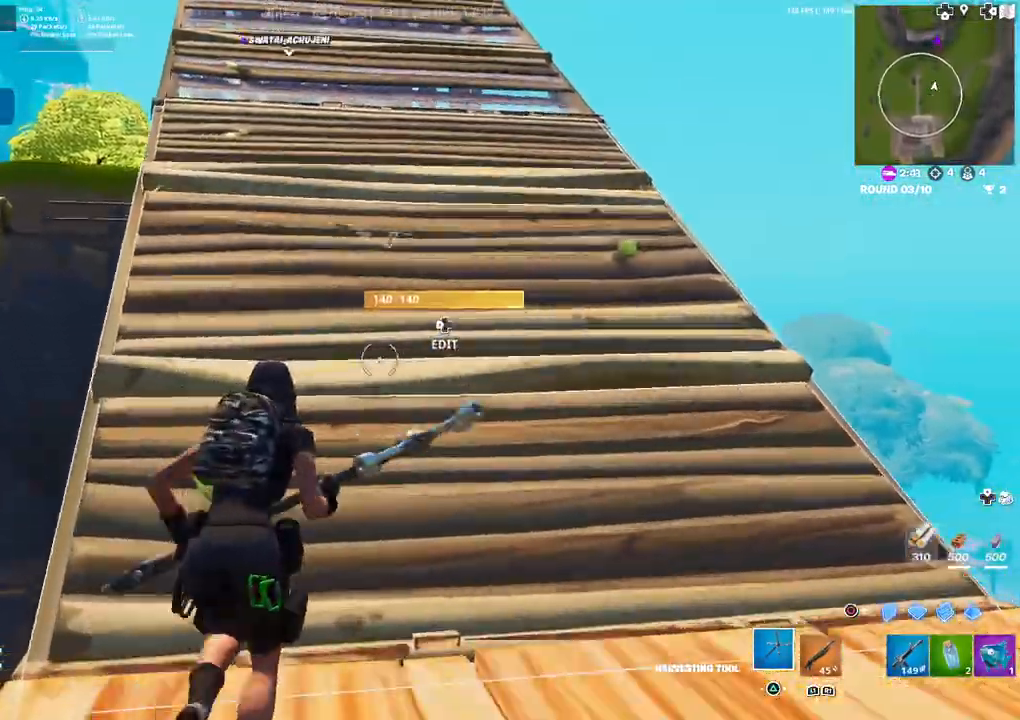
{"buttons": [], "left_stick": "up", "right_stick": "center", "events": [[333, "right_stick", "up-left"], [433, "right_stick", "center"]]}
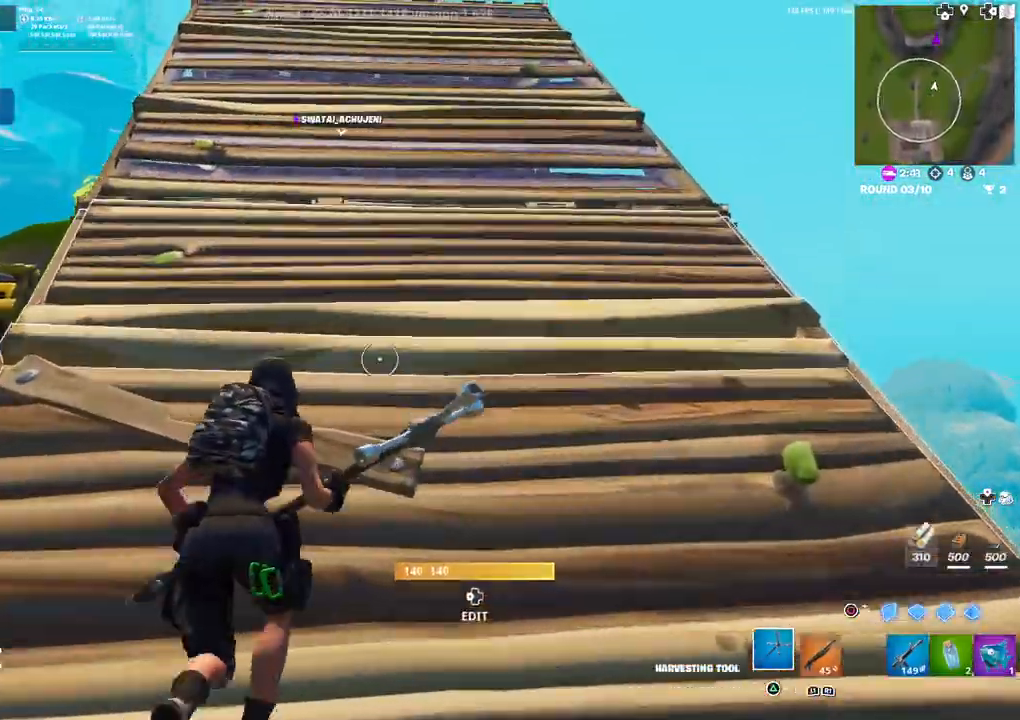
{"buttons": [], "left_stick": "up", "right_stick": "center", "events": []}
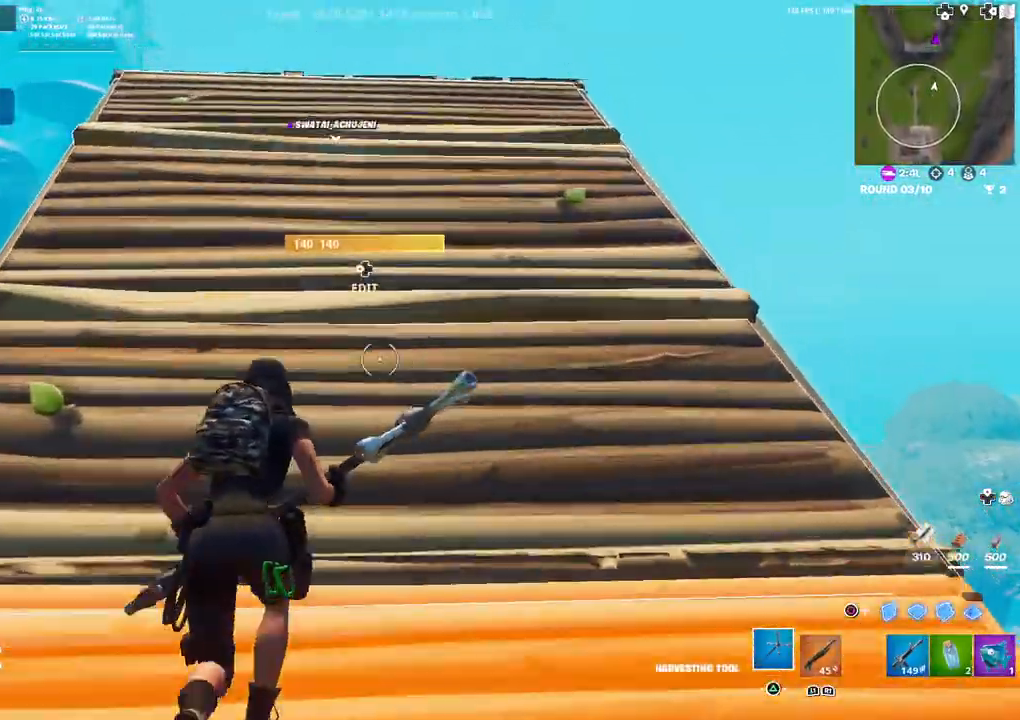
{"buttons": [], "left_stick": "up", "right_stick": "center", "events": [[283, "right_stick", "down"], [400, "right_stick", "center"]]}
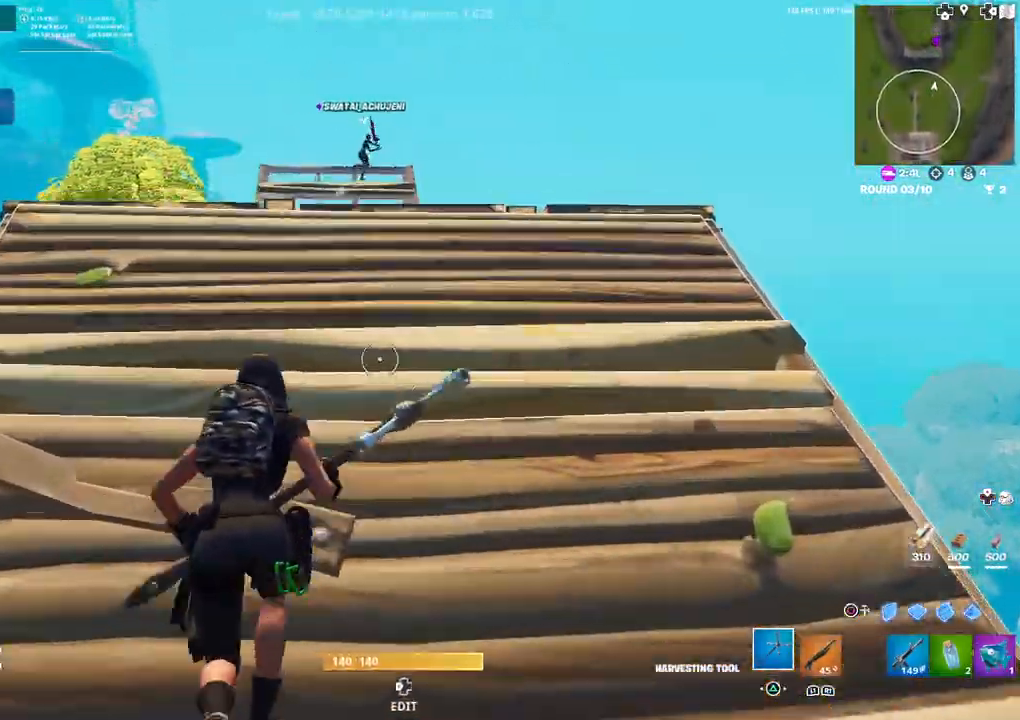
{"buttons": [], "left_stick": "up", "right_stick": "center", "events": [[350, "right_stick", "down"], [483, "right_stick", "center"]]}